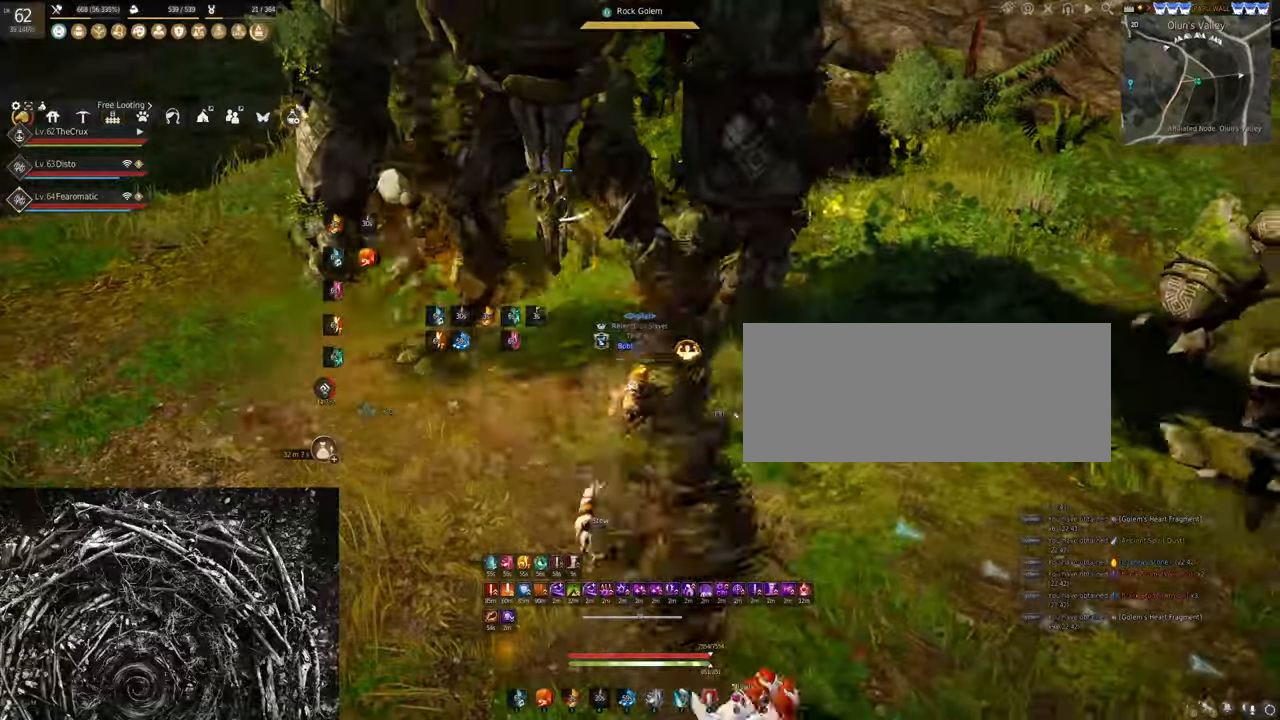
Gameplay with keyboard and mouse; each line is a JSON object with the keys and mouse buttons held at the frame after it. "events" lists presses ("down") and releases ("up") of "a", "c", "d", "e", "f", "q", "s", "shift", "space", "tab", "w", "x", "z", "mouse_left" and "mouse_right" between this image and that frame as [ms after this image, input, new state], when the widget could be followed in between. "mouse_left", "mouse_right" = the "left", "right" buttons of the "mouse" list. No other keys are recorded. Mouse movement is not recorded.
{"keys": ["q"], "mouse": [], "events": [[466, "q", "down"]]}
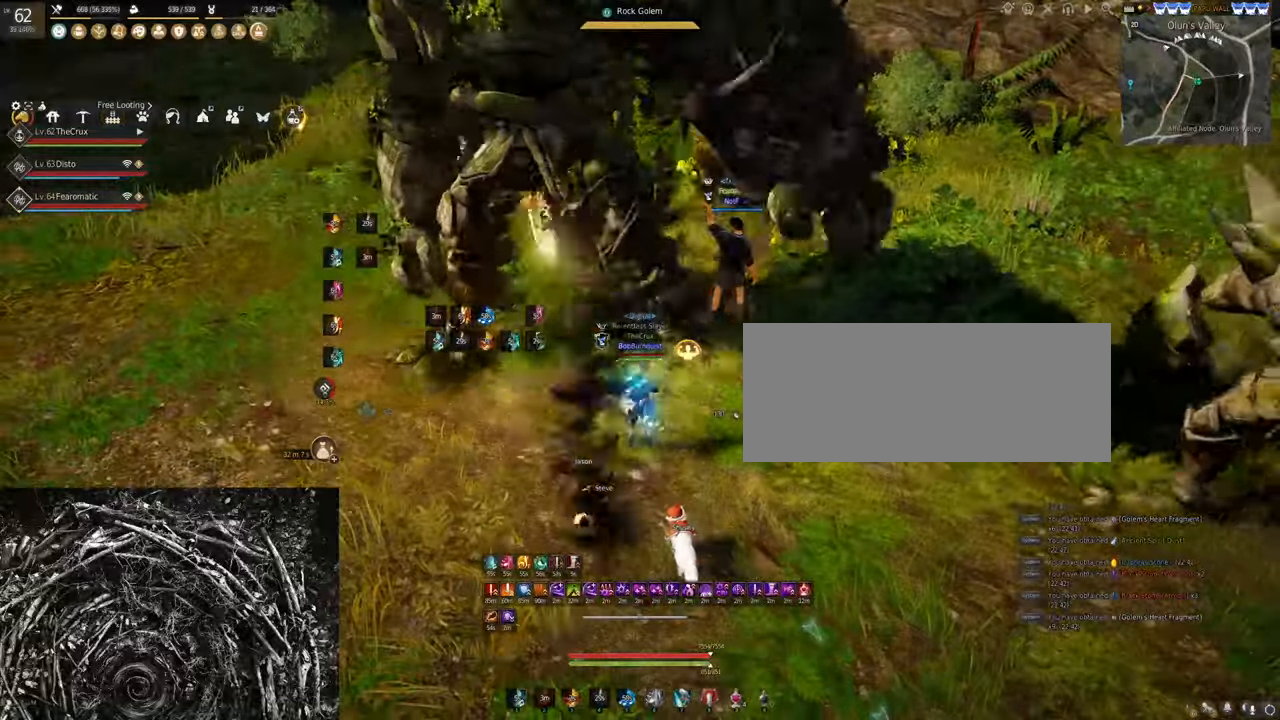
{"keys": ["a"], "mouse": ["left"], "events": [[66, "q", "up"], [200, "a", "down"], [266, "mouse_left", "down"]]}
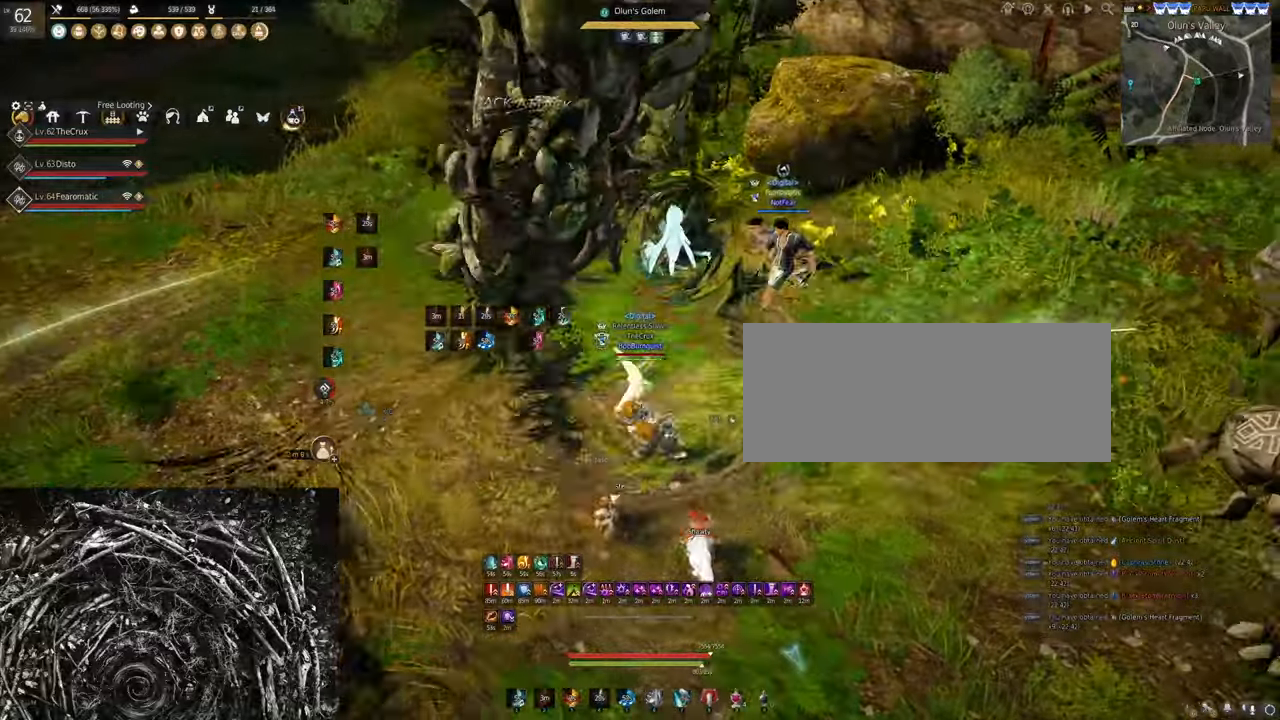
{"keys": [], "mouse": [], "events": [[400, "a", "up"], [400, "mouse_left", "up"]]}
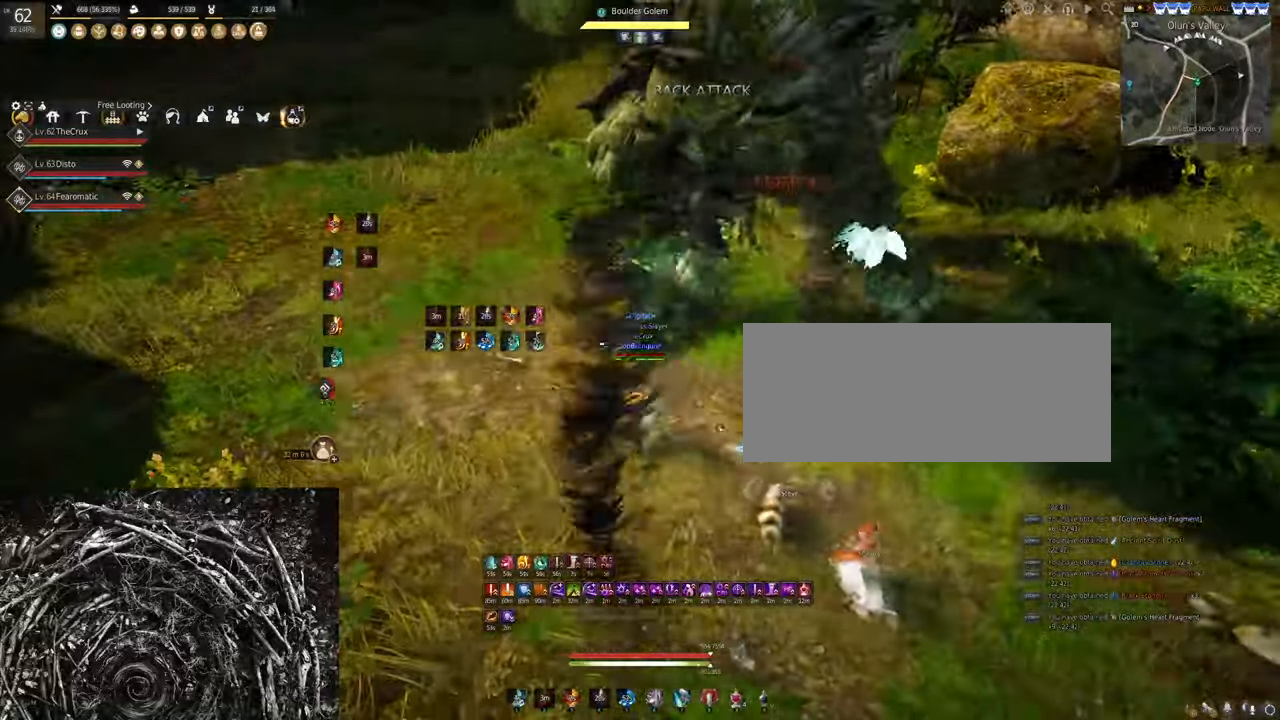
{"keys": [], "mouse": [], "events": [[33, "w", "down"], [100, "f", "down"], [433, "f", "up"], [433, "w", "up"]]}
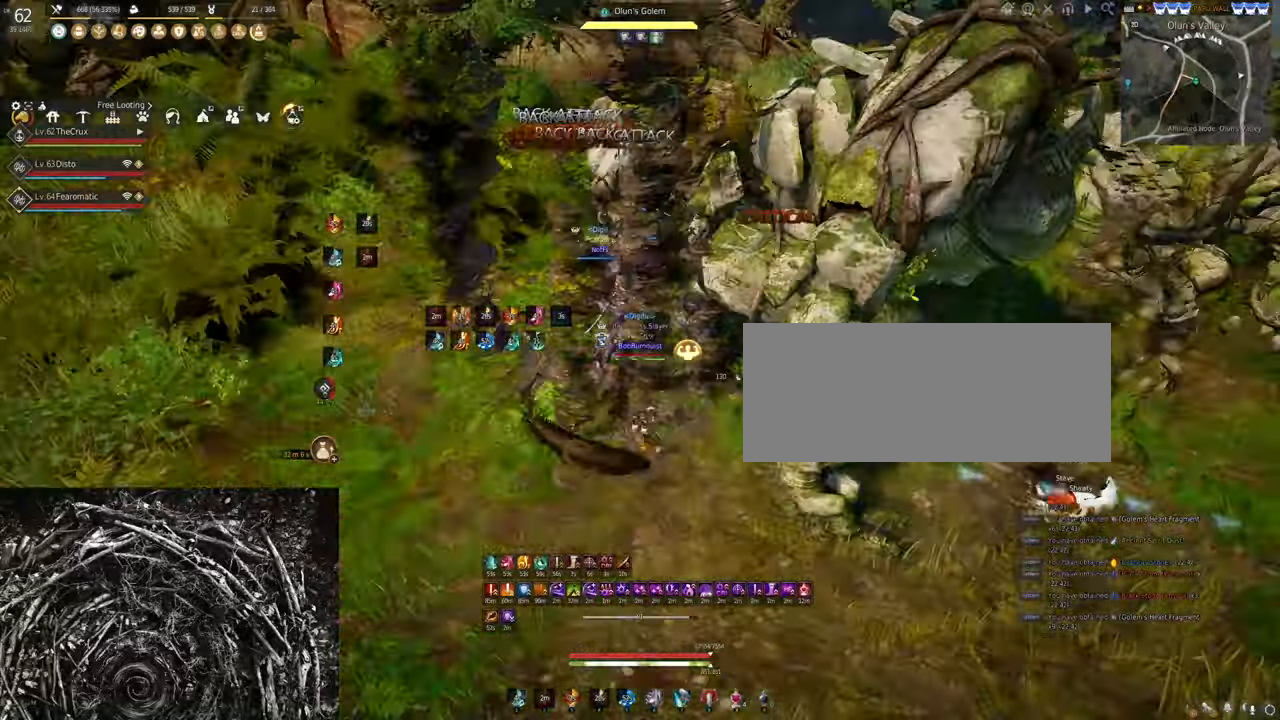
{"keys": ["s"], "mouse": ["left"], "events": [[66, "s", "down"], [100, "mouse_right", "down"], [233, "mouse_right", "up"], [366, "mouse_left", "down"]]}
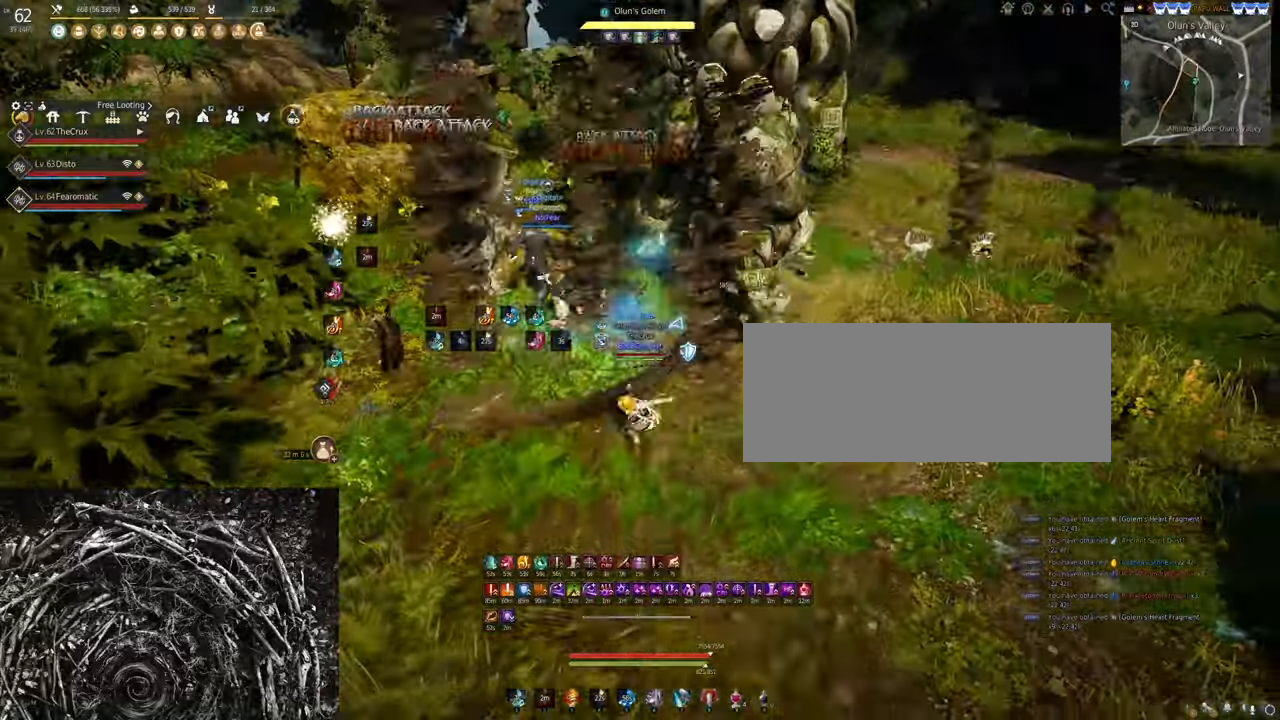
{"keys": [], "mouse": [], "events": [[466, "s", "up"], [500, "mouse_left", "up"]]}
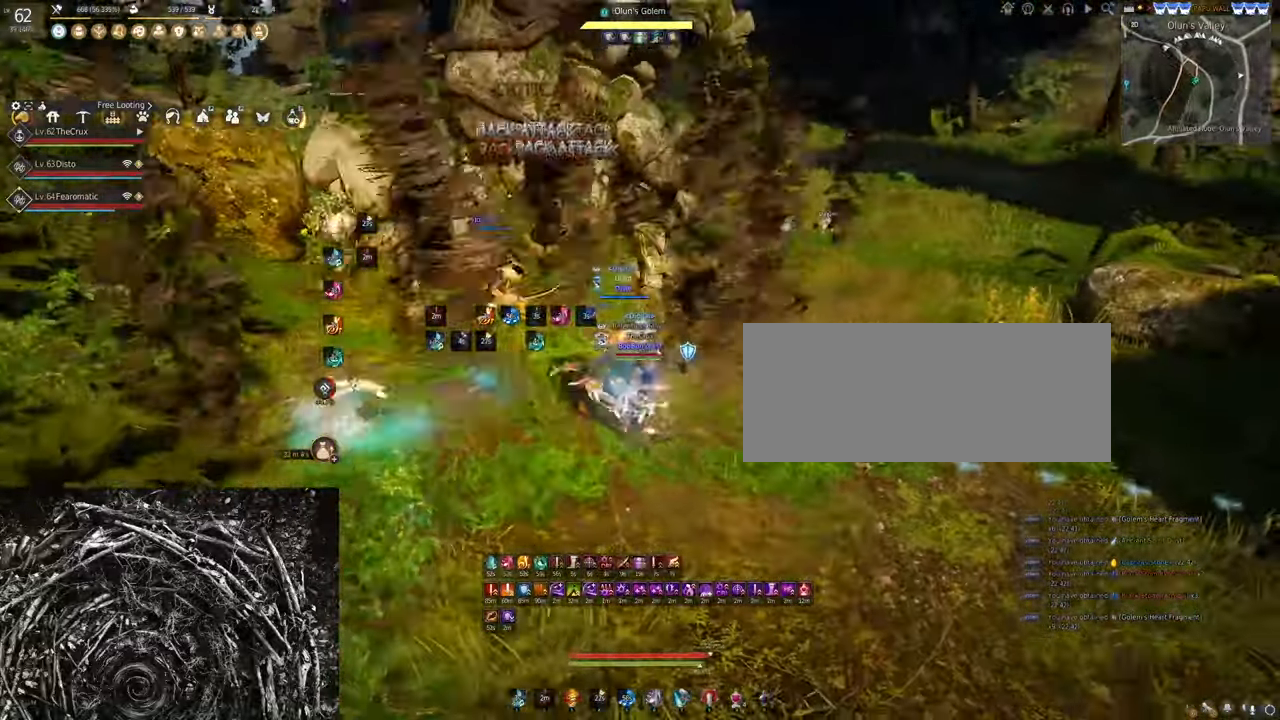
{"keys": [], "mouse": ["right"], "events": [[66, "mouse_right", "down"]]}
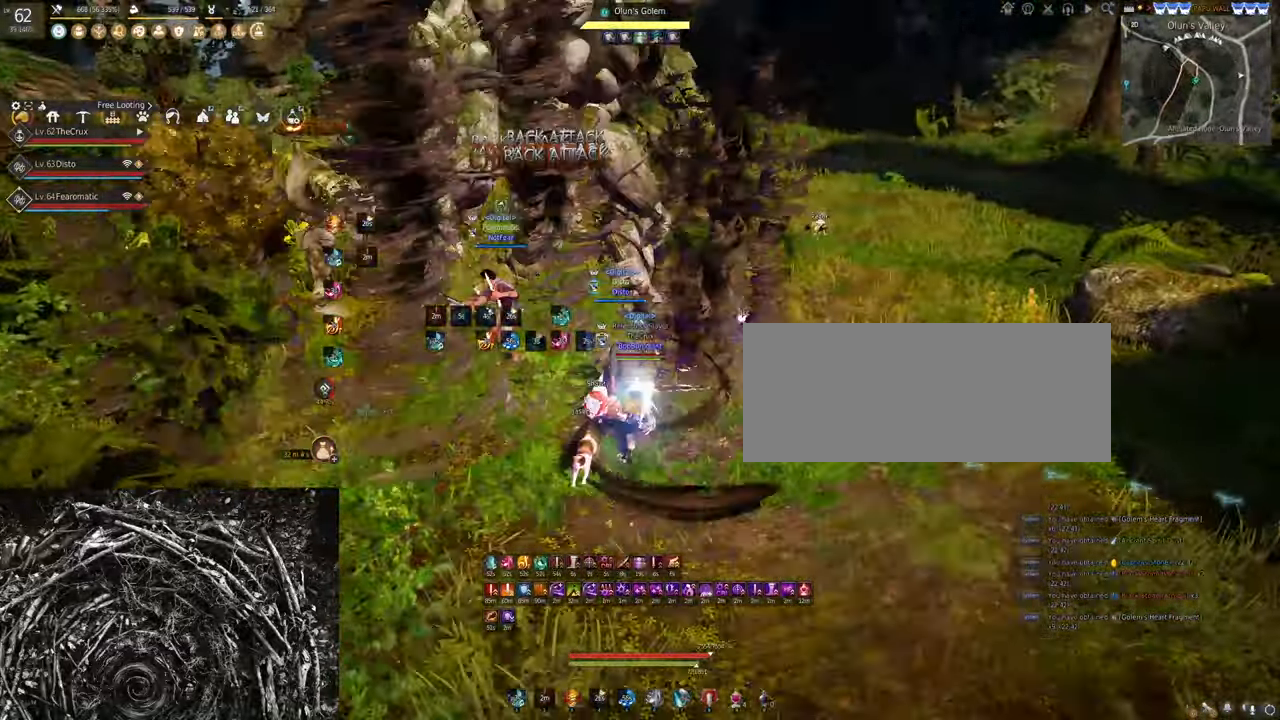
{"keys": [], "mouse": ["right"], "events": []}
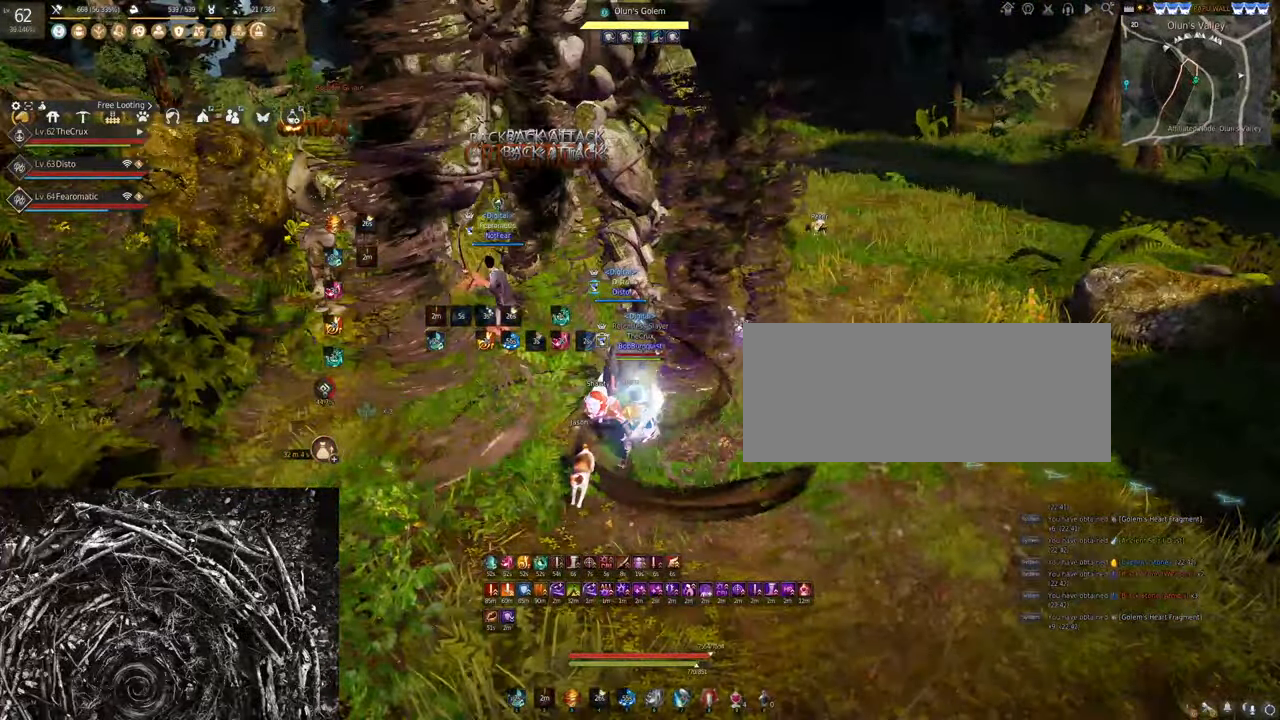
{"keys": ["q"], "mouse": [], "events": [[100, "mouse_right", "up"], [100, "q", "down"]]}
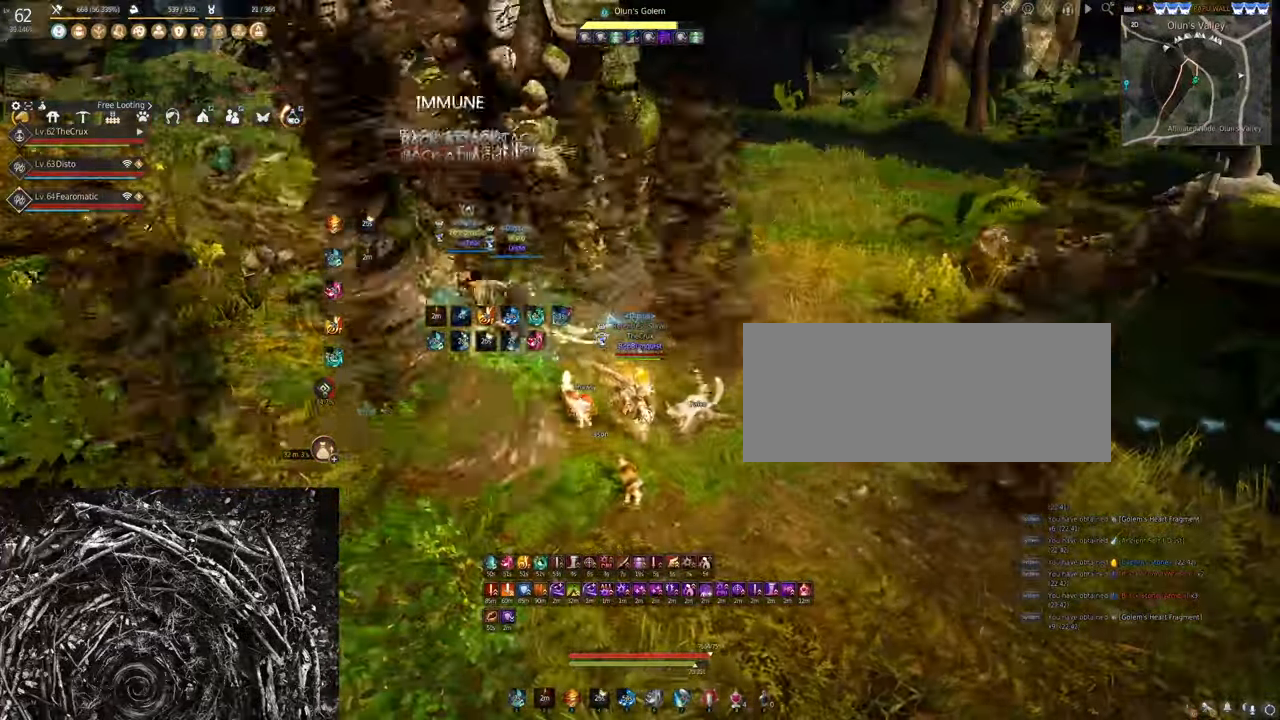
{"keys": [], "mouse": ["right"], "events": [[367, "mouse_right", "down"], [400, "q", "up"]]}
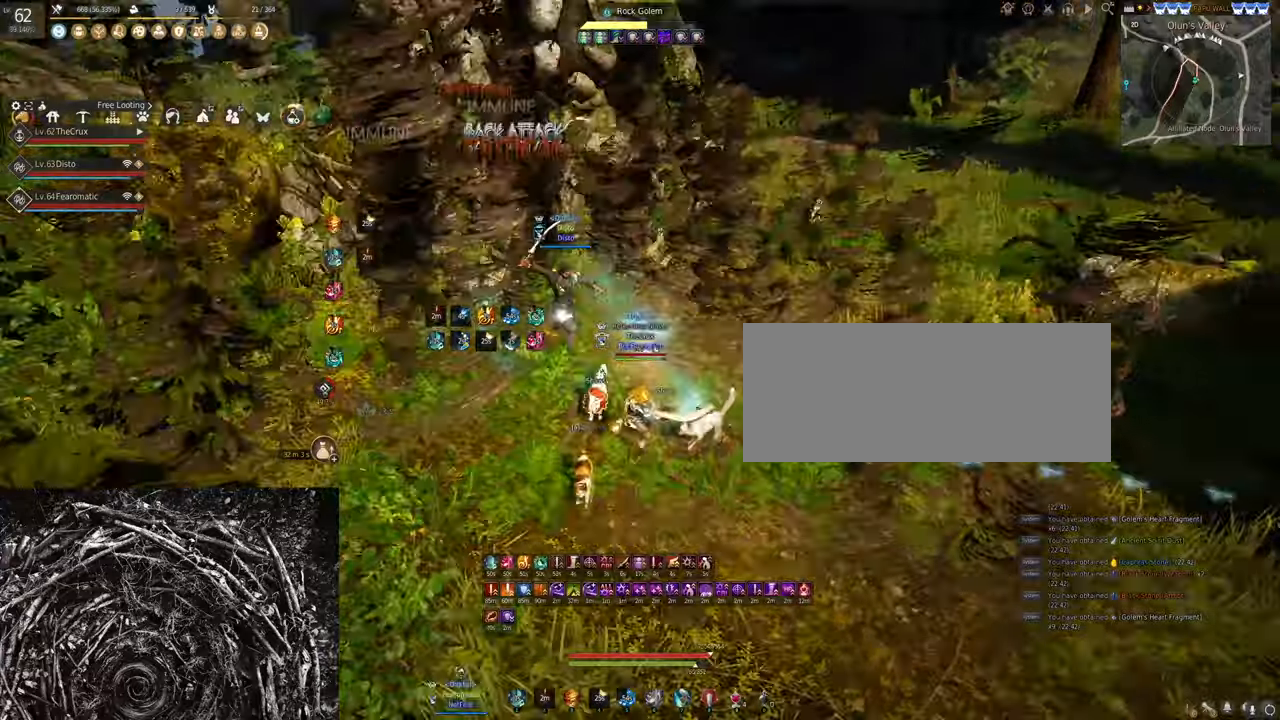
{"keys": [], "mouse": ["right"], "events": []}
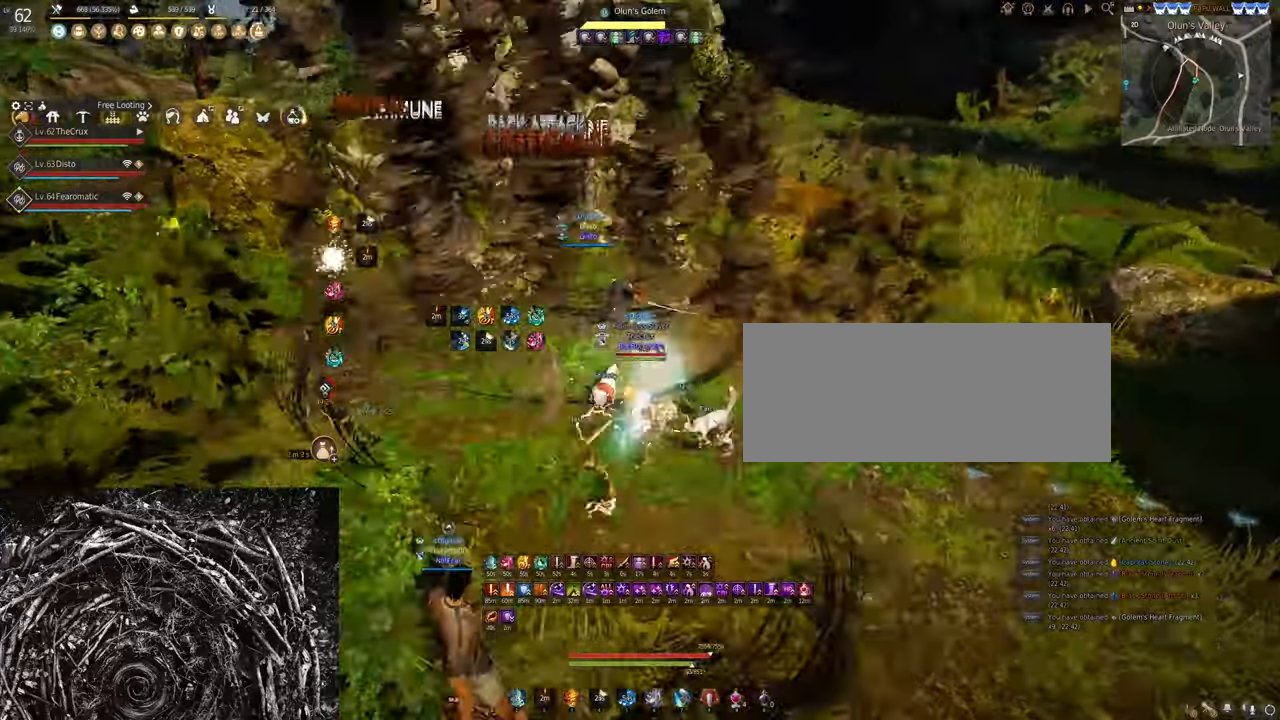
{"keys": [], "mouse": ["right"], "events": []}
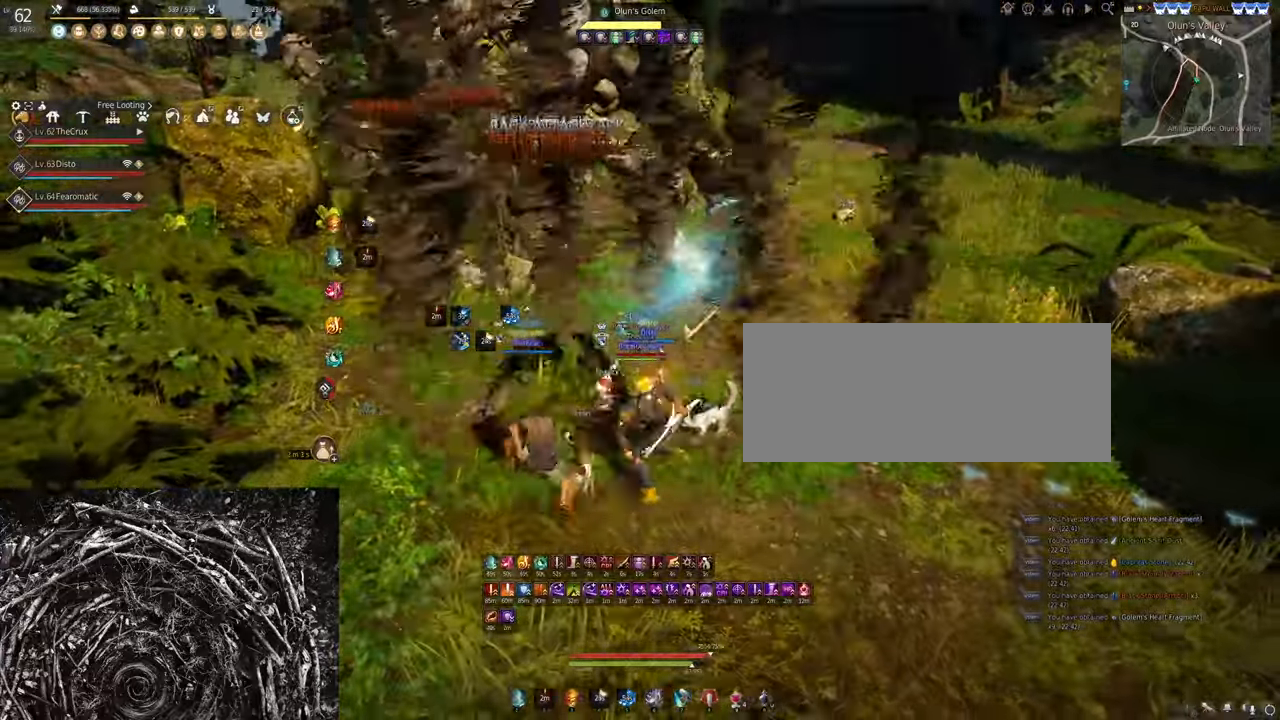
{"keys": [], "mouse": ["right"], "events": []}
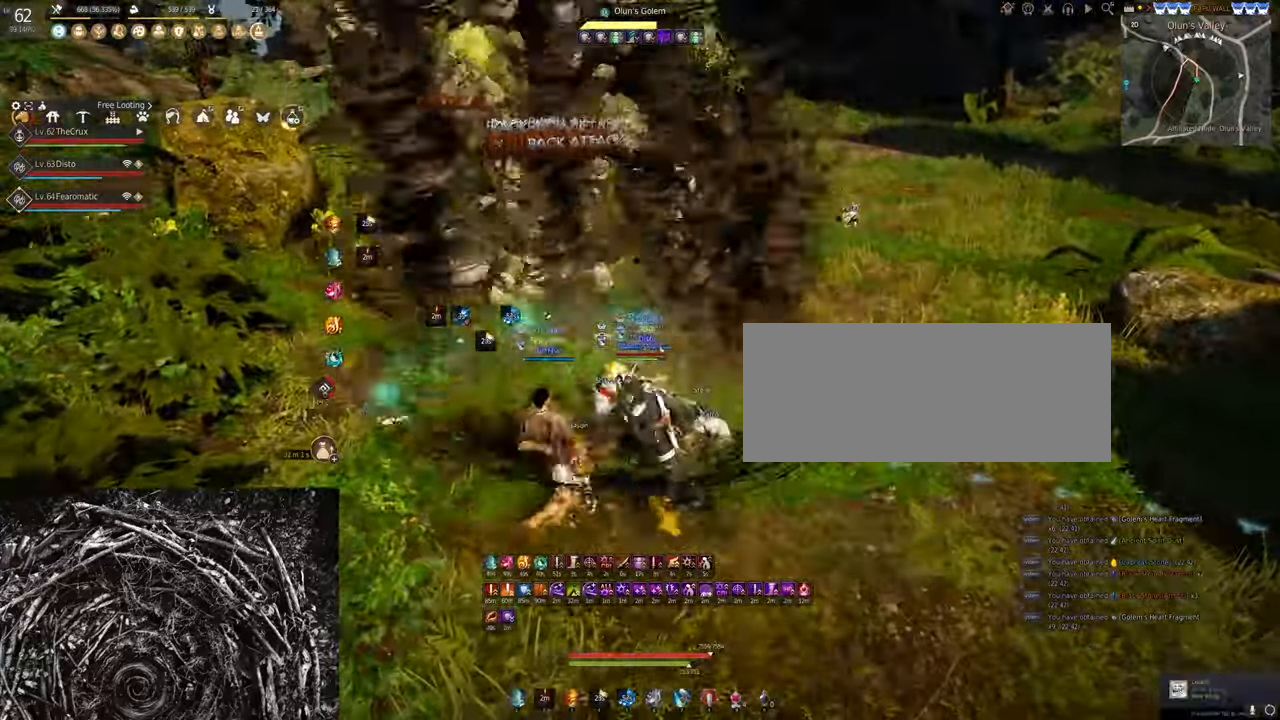
{"keys": ["f", "w"], "mouse": [], "events": [[334, "mouse_right", "up"], [434, "w", "down"], [467, "f", "down"]]}
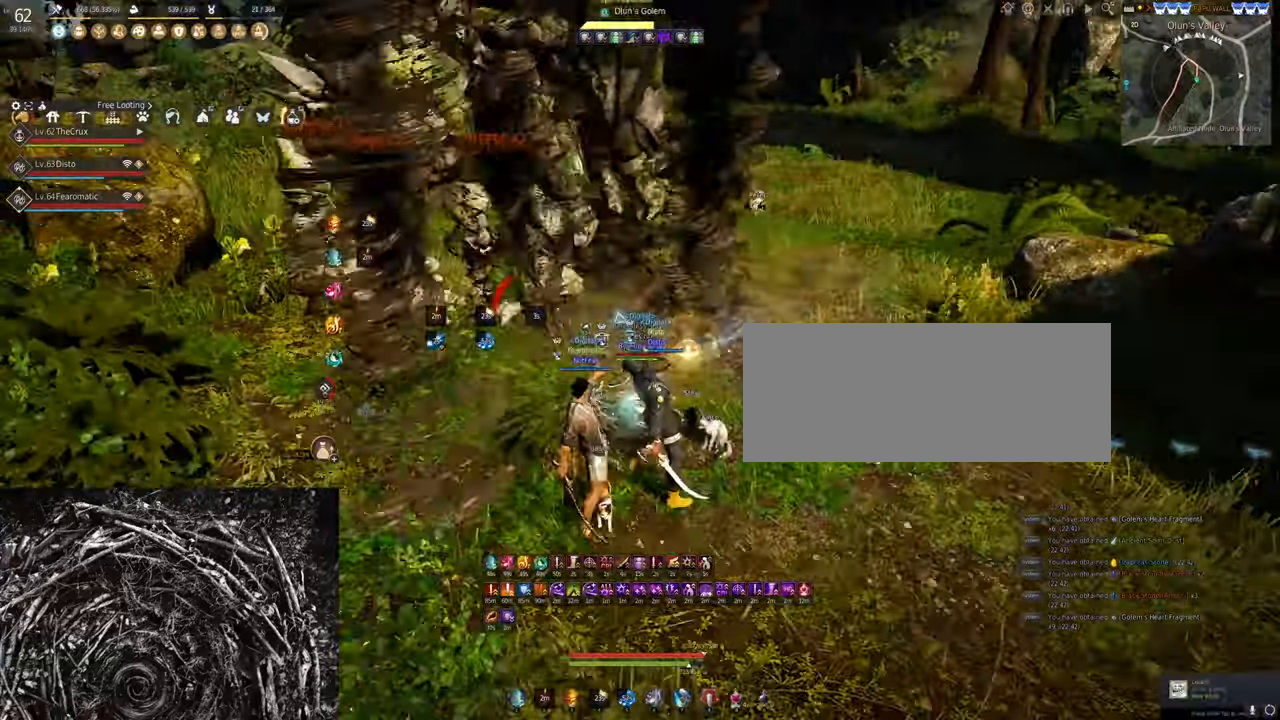
{"keys": ["s"], "mouse": ["right"], "events": [[267, "w", "up"], [300, "f", "up"], [467, "s", "down"], [500, "mouse_right", "down"]]}
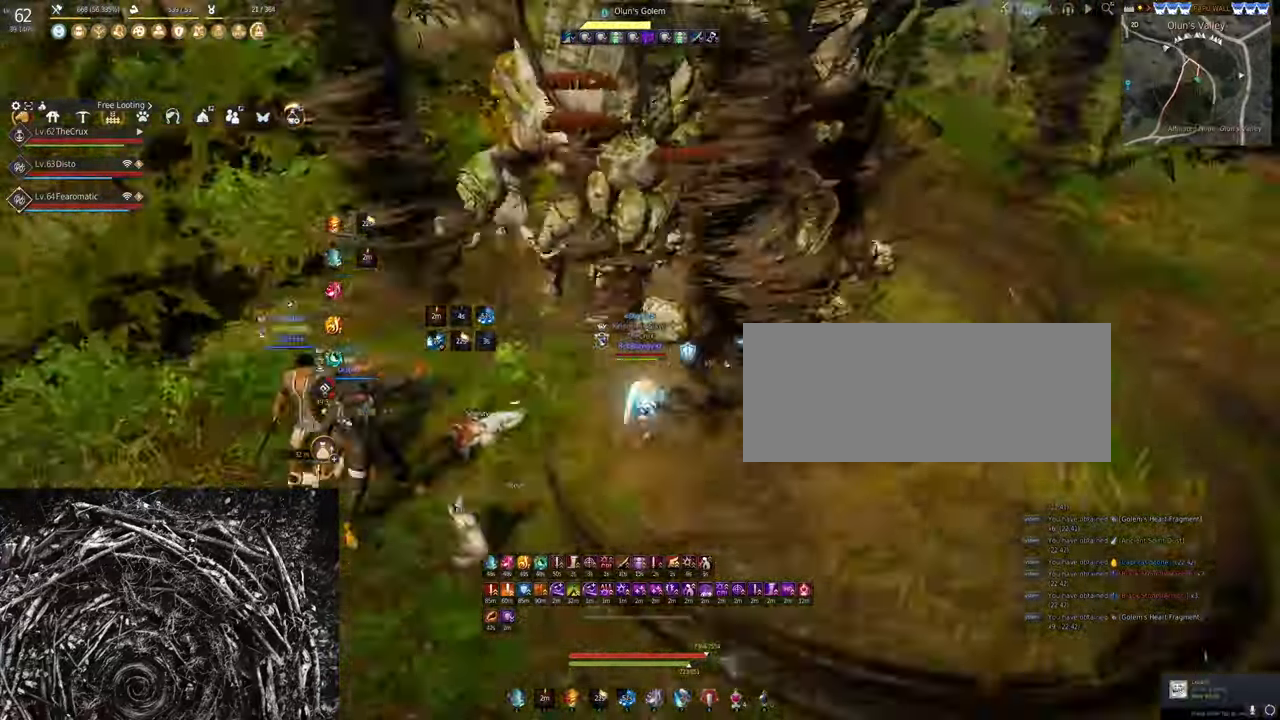
{"keys": ["s"], "mouse": ["left"], "events": [[234, "mouse_right", "up"], [434, "mouse_left", "down"]]}
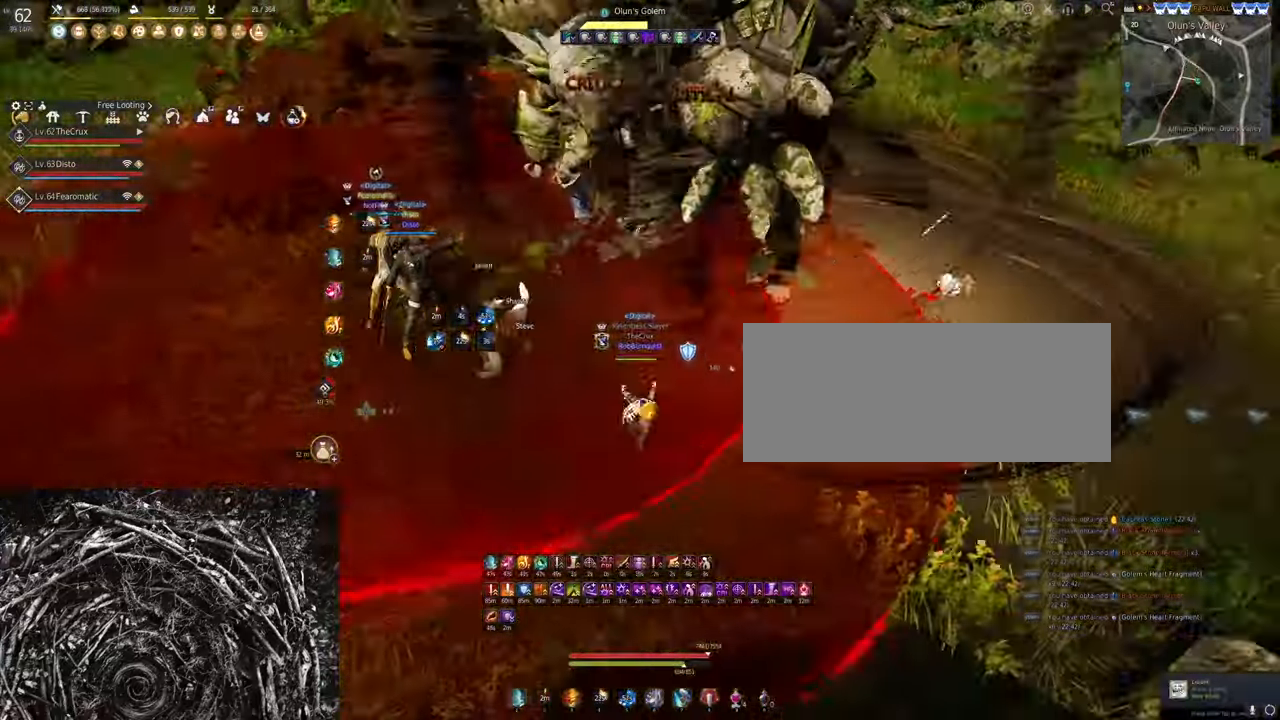
{"keys": [], "mouse": [], "events": [[400, "s", "up"], [434, "mouse_left", "up"]]}
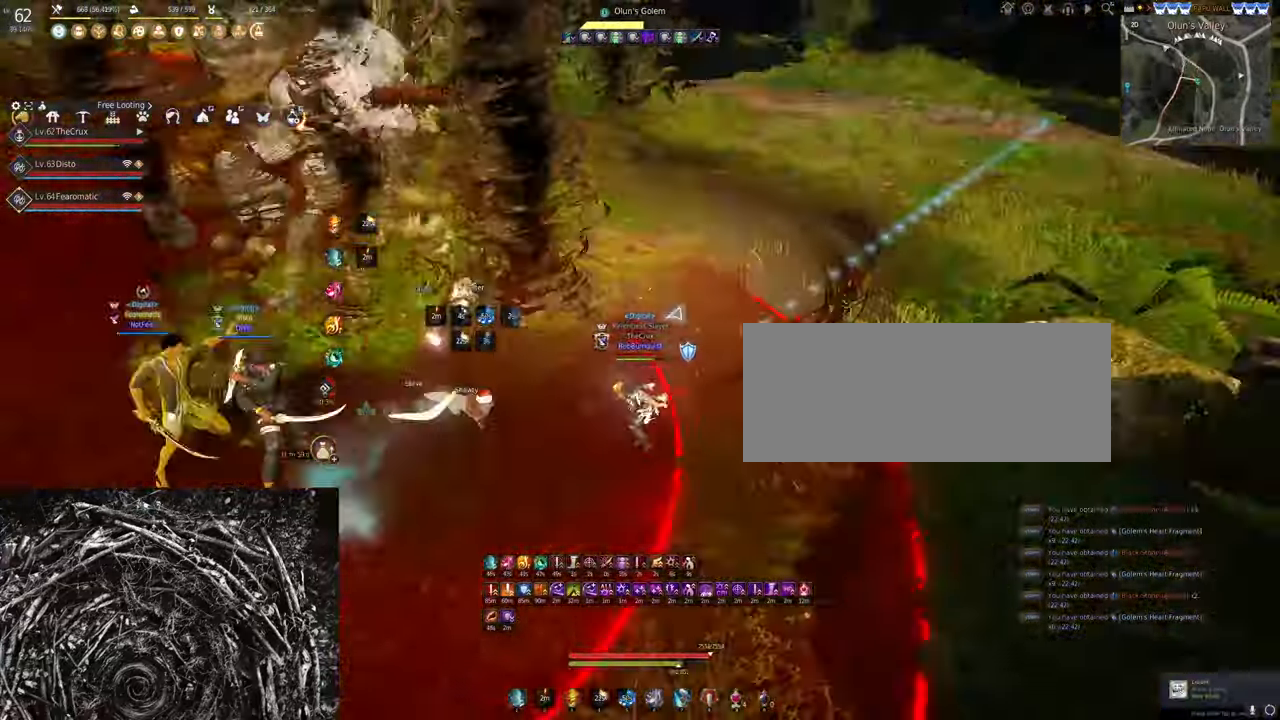
{"keys": [], "mouse": [], "events": [[67, "w", "down"], [100, "shift", "down"], [367, "shift", "up"], [400, "w", "up"]]}
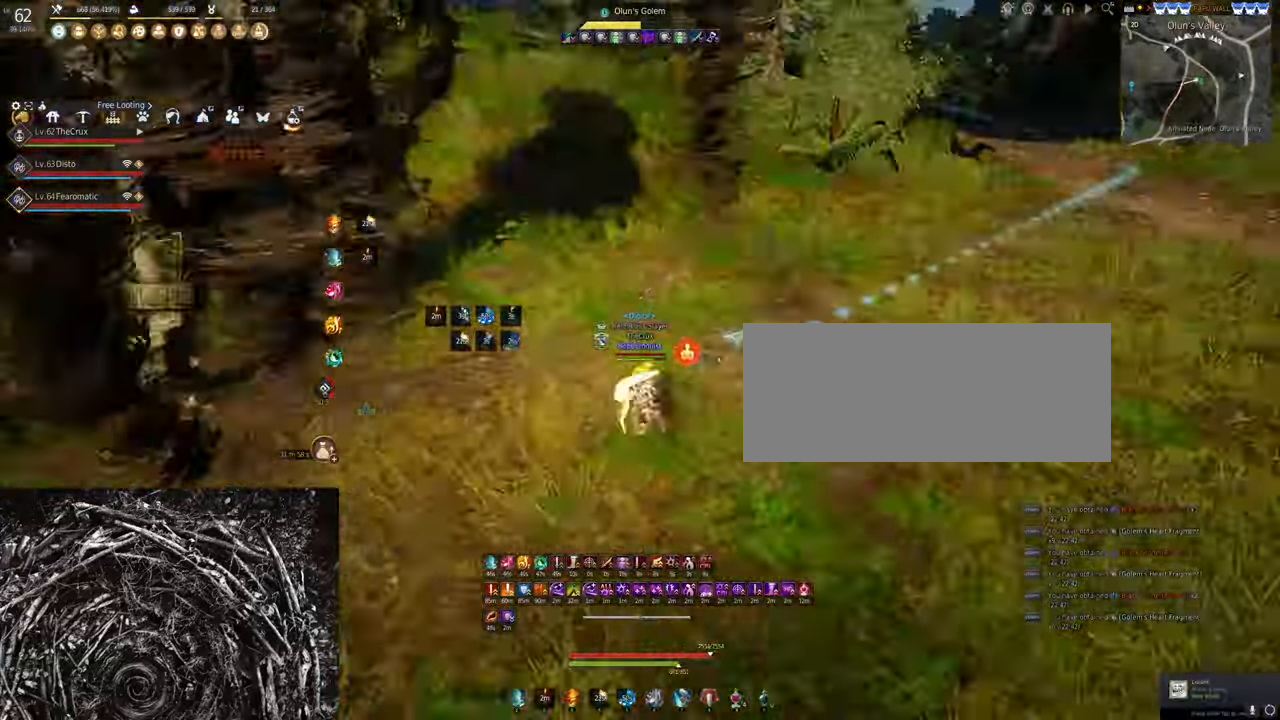
{"keys": [], "mouse": ["right"], "events": [[67, "mouse_right", "down"]]}
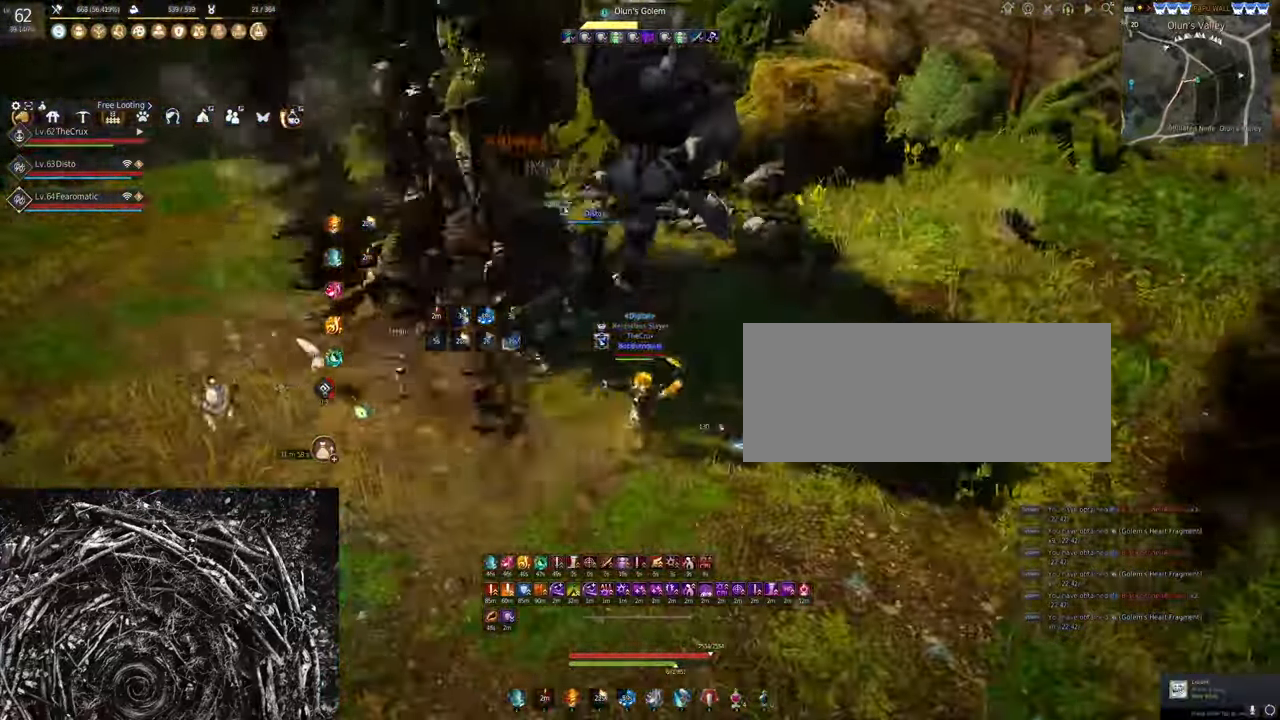
{"keys": [], "mouse": ["right"], "events": []}
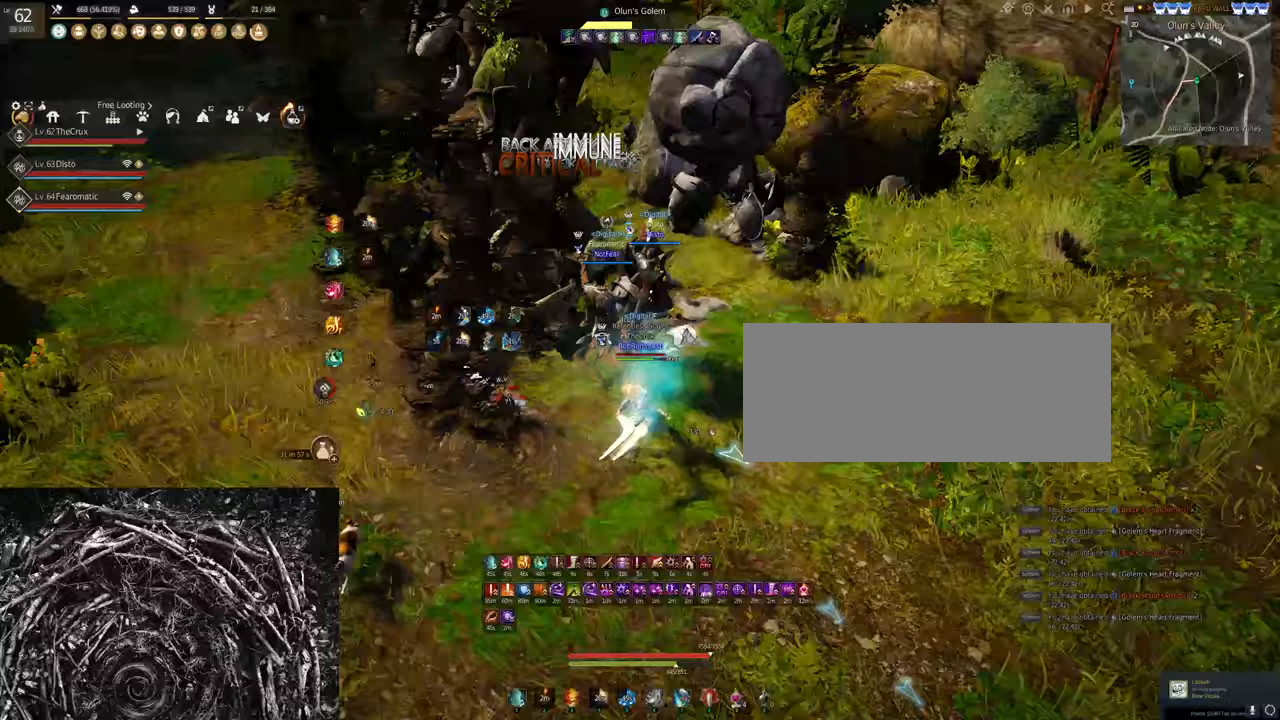
{"keys": [], "mouse": ["right"], "events": []}
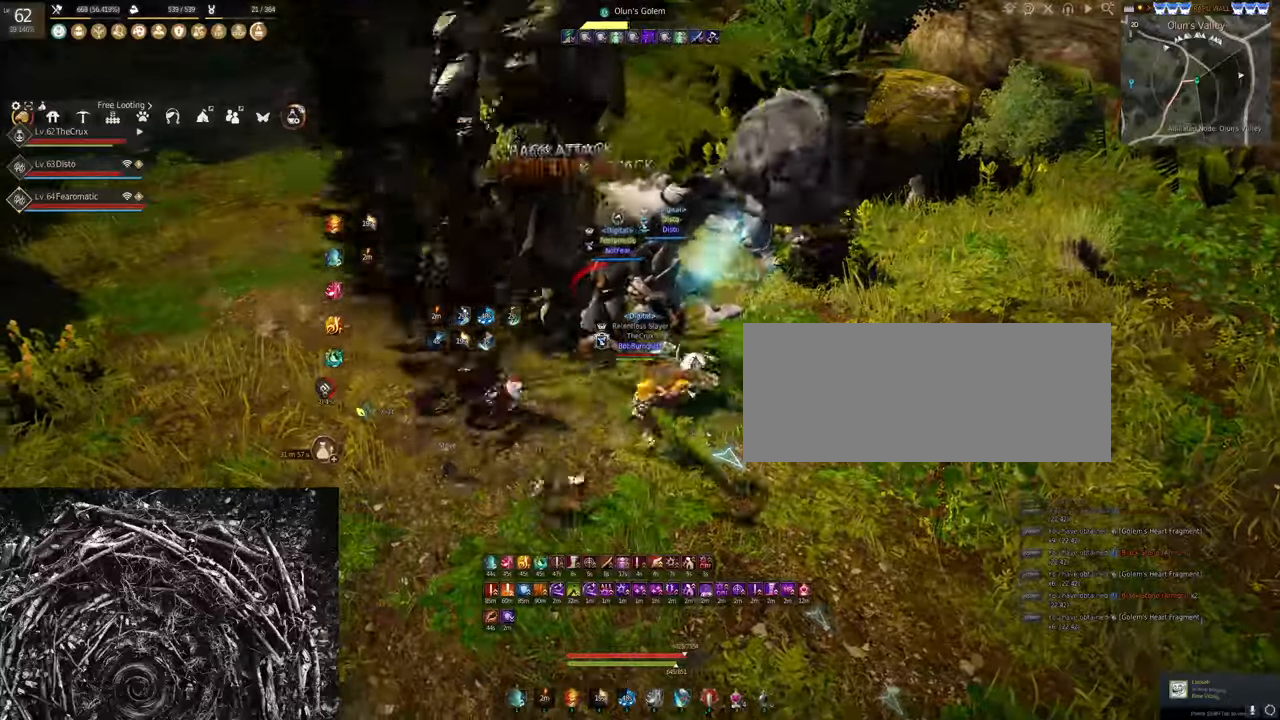
{"keys": [], "mouse": ["right"], "events": []}
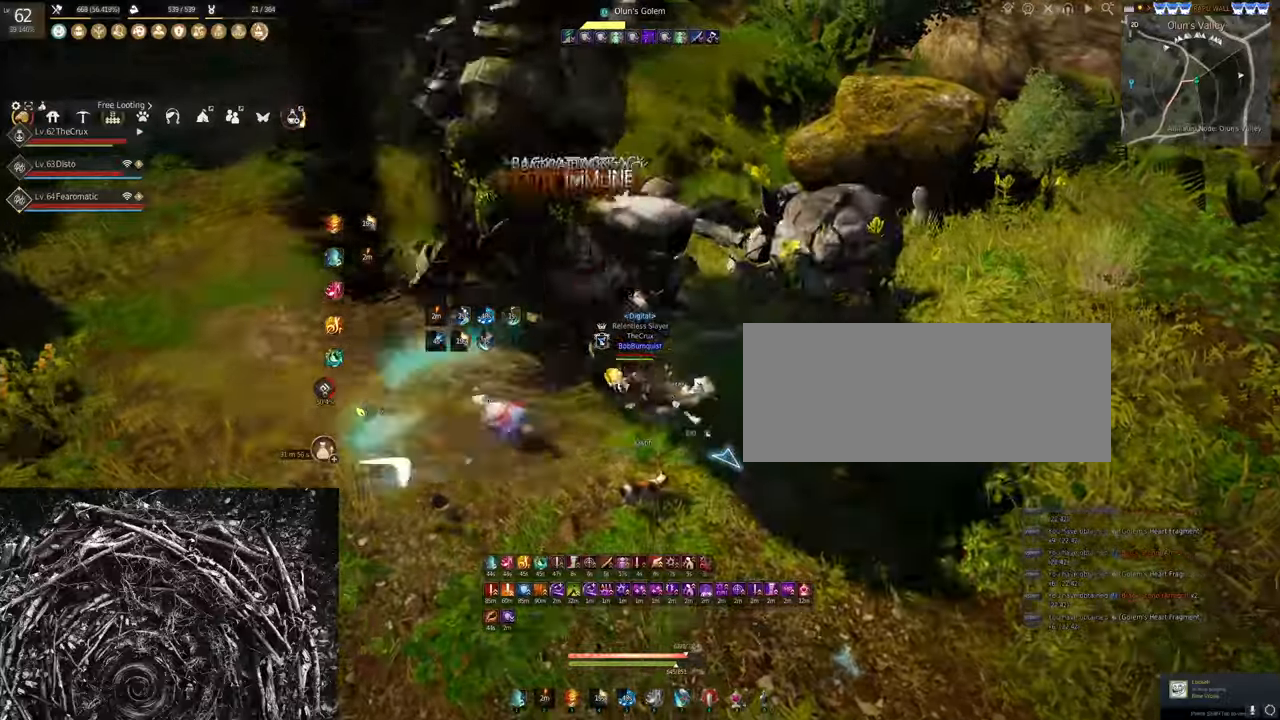
{"keys": ["s"], "mouse": ["right"], "events": [[333, "s", "down"]]}
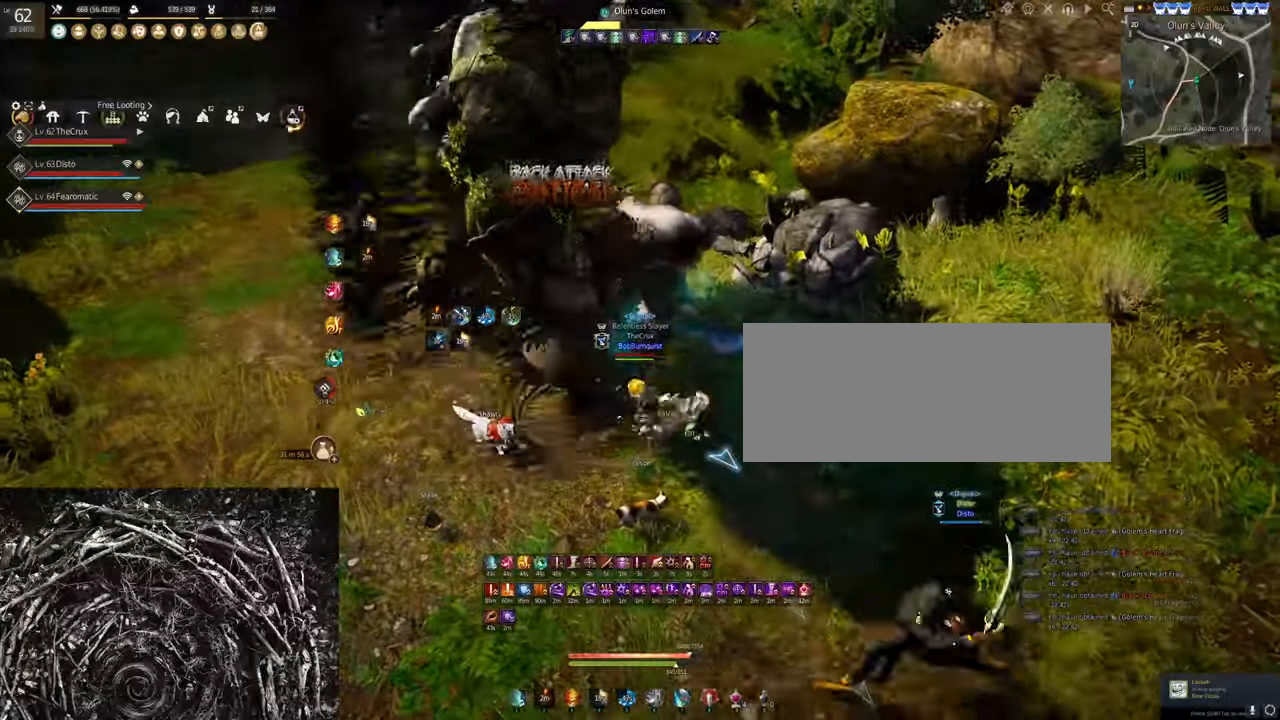
{"keys": ["s"], "mouse": ["left"], "events": [[333, "mouse_right", "up"], [467, "mouse_left", "down"]]}
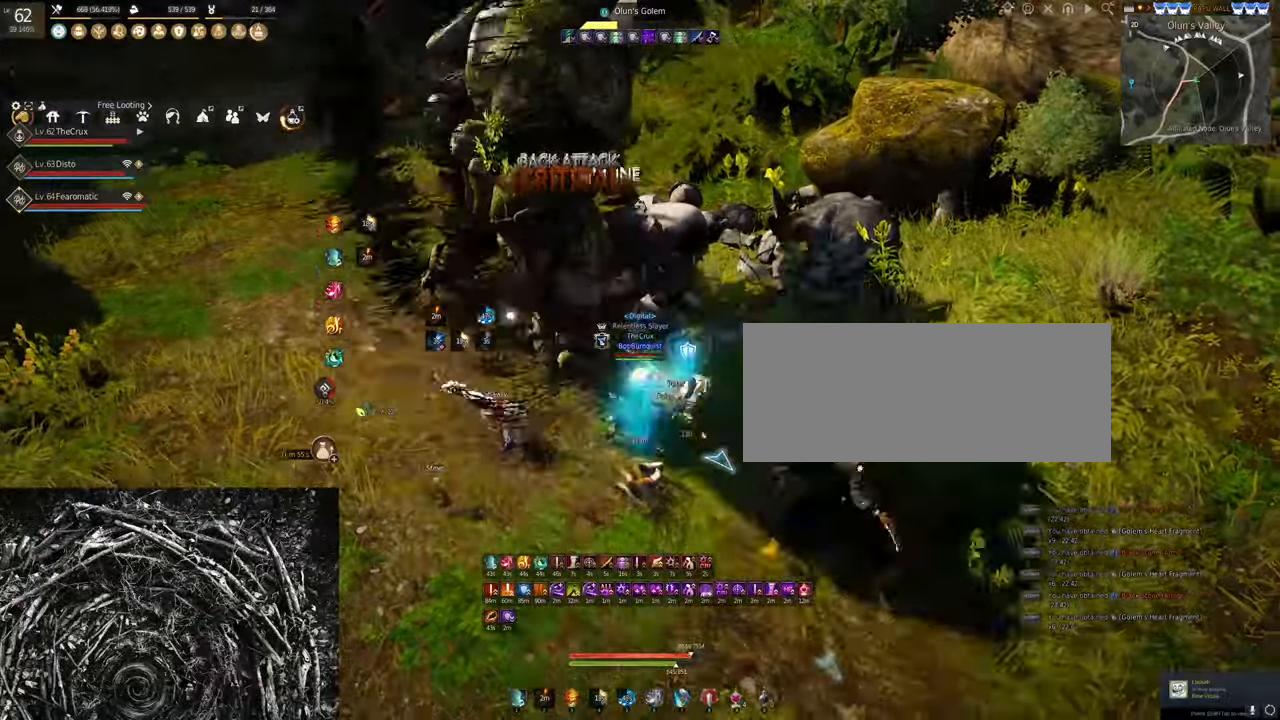
{"keys": ["s"], "mouse": ["left"], "events": []}
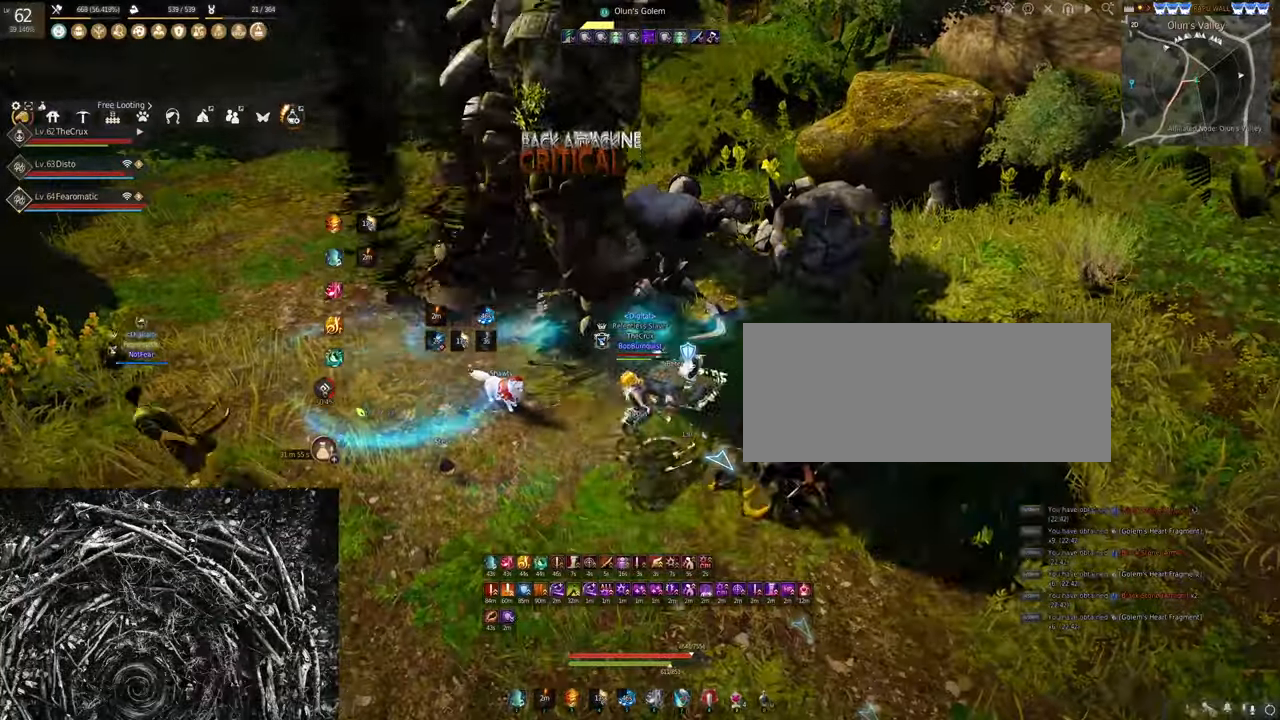
{"keys": ["s"], "mouse": ["right"], "events": [[167, "mouse_left", "up"], [167, "mouse_right", "down"]]}
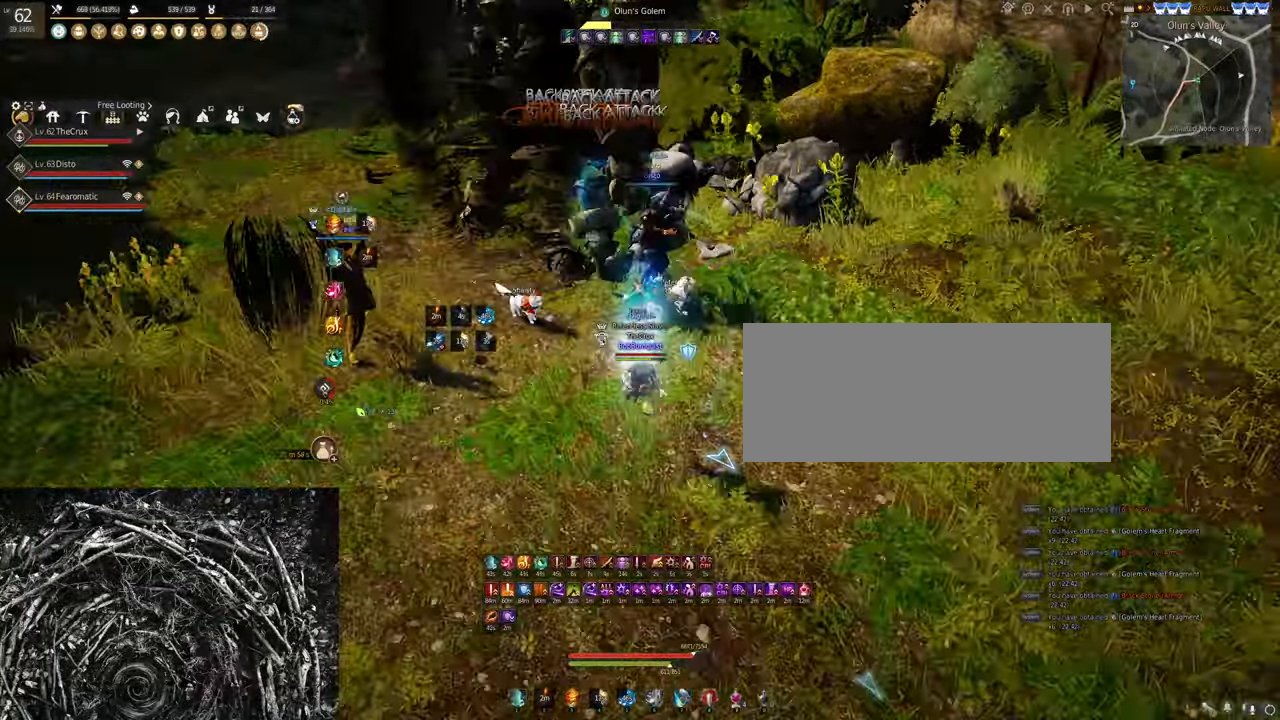
{"keys": [], "mouse": ["right"], "events": [[33, "s", "up"]]}
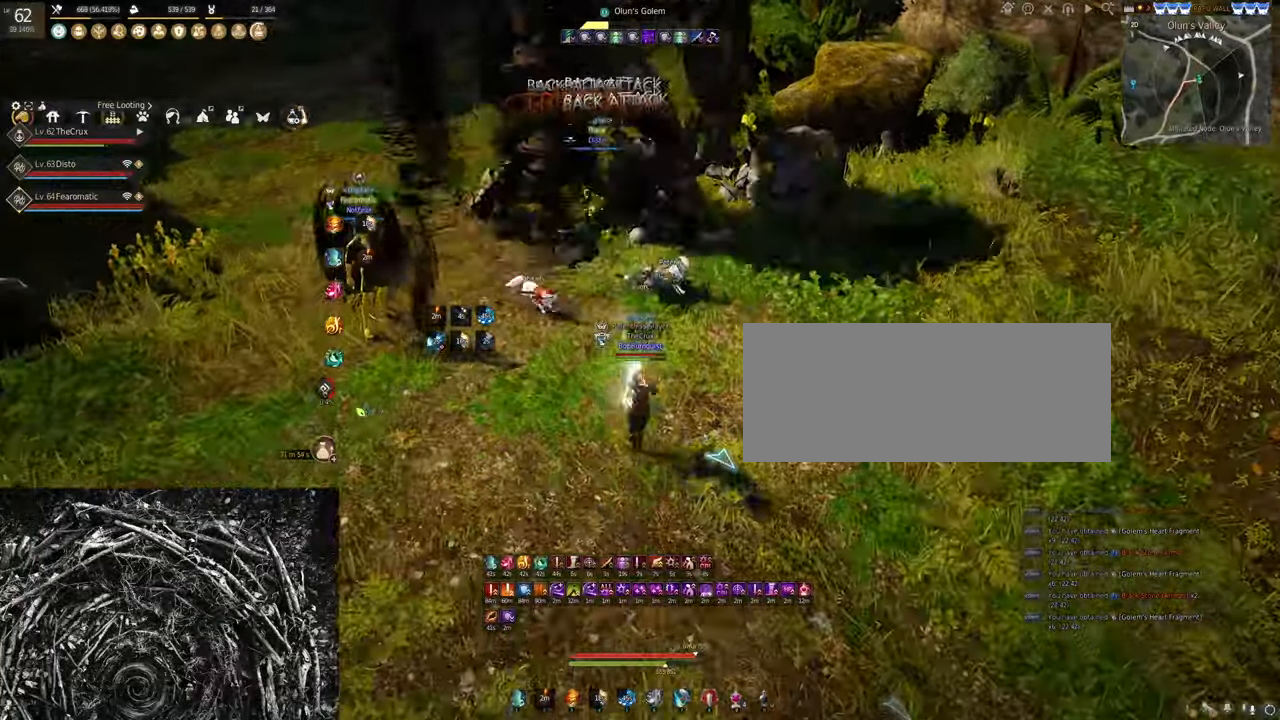
{"keys": ["d"], "mouse": [], "events": [[333, "mouse_right", "up"], [433, "d", "down"]]}
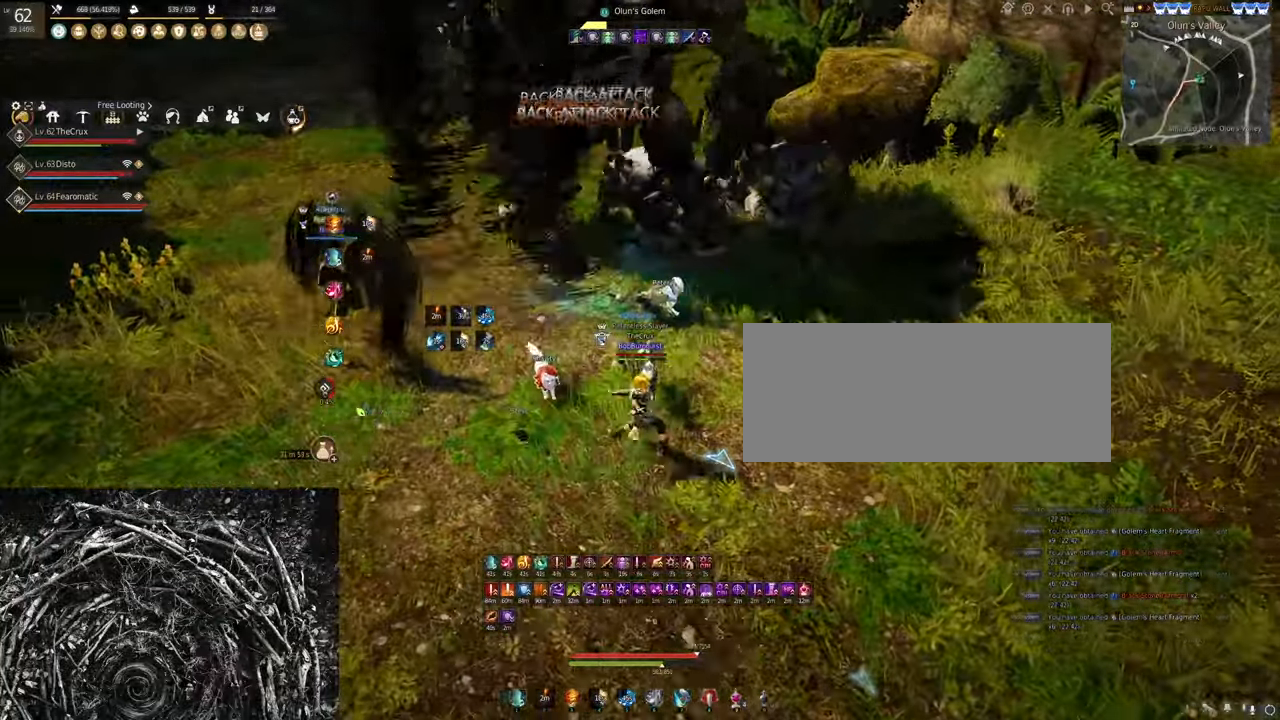
{"keys": ["shift", "w"], "mouse": [], "events": [[167, "d", "up"], [467, "shift", "down"], [467, "w", "down"]]}